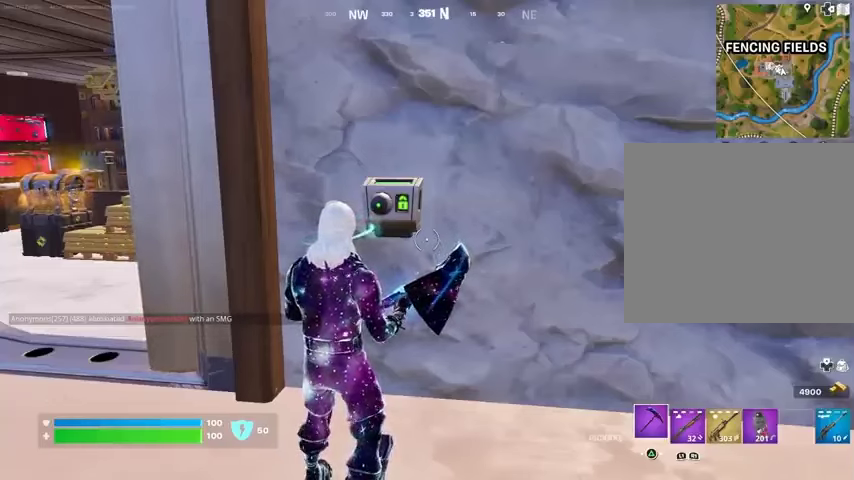
Gameplay with a controller (PlayStation layout); each line is a JSON object with the inputs held at the frame after it. "events" lists button and stick changes between this image and that frame as [ms after this image, input, new state], when the widget could be followed in between.
{"buttons": ["L3"], "left_stick": "up-left", "right_stick": "left", "events": [[367, "left_stick", "up-left"], [400, "L3", "down"], [400, "right_stick", "left"]]}
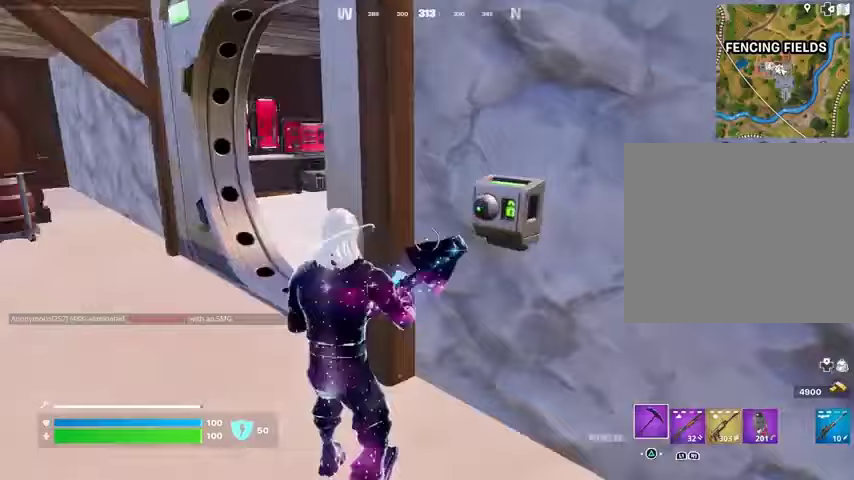
{"buttons": [], "left_stick": "up", "right_stick": "center", "events": [[33, "L3", "up"], [133, "right_stick", "center"], [200, "right_stick", "down-right"], [333, "right_stick", "center"], [467, "left_stick", "up"]]}
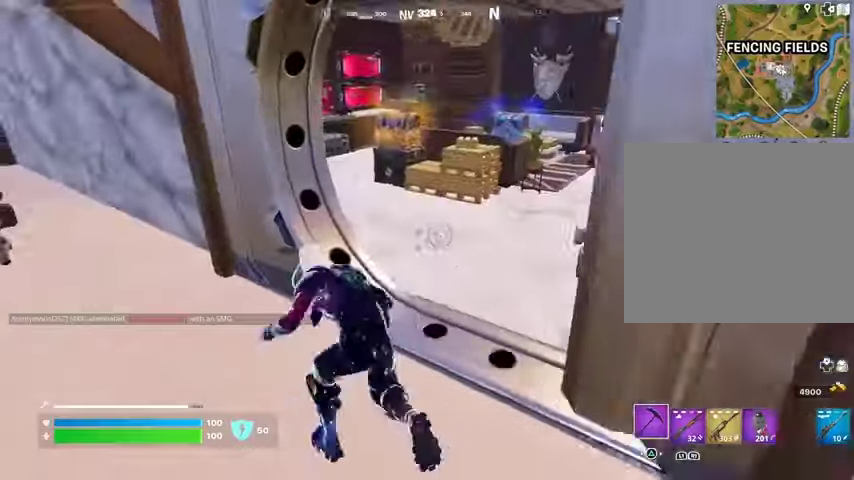
{"buttons": ["R3"], "left_stick": "center", "right_stick": "center", "events": [[33, "left_stick", "up-right"], [33, "right_stick", "right"], [133, "right_stick", "left"], [233, "right_stick", "center"], [333, "left_stick", "up-left"], [467, "R3", "down"], [467, "left_stick", "center"]]}
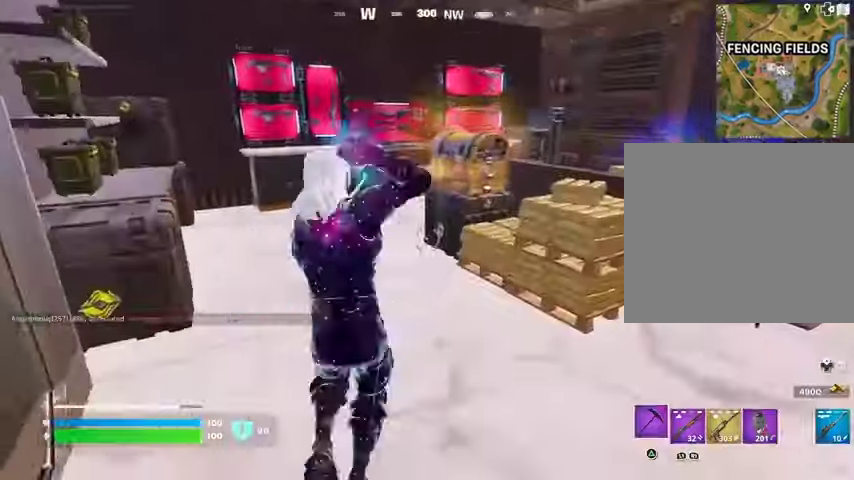
{"buttons": ["R2"], "left_stick": "center", "right_stick": "center", "events": [[167, "R3", "up"], [300, "R2", "down"], [367, "R3", "down"], [467, "R3", "up"]]}
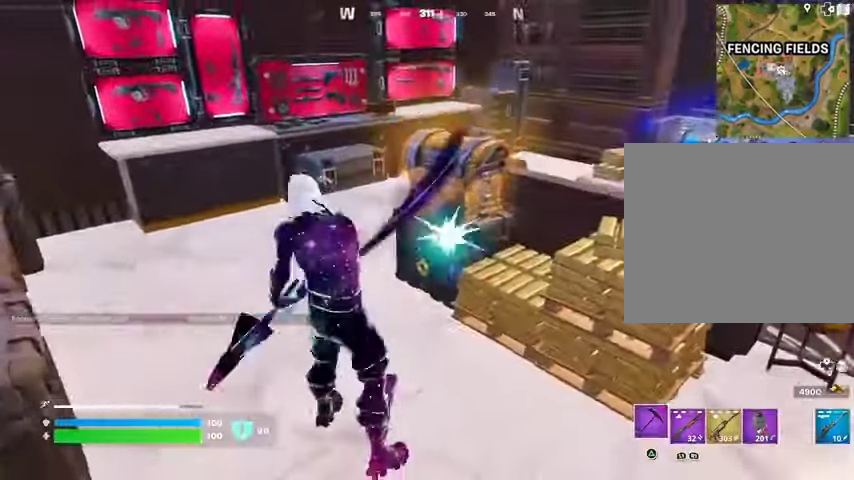
{"buttons": ["R2"], "left_stick": "center", "right_stick": "center", "events": []}
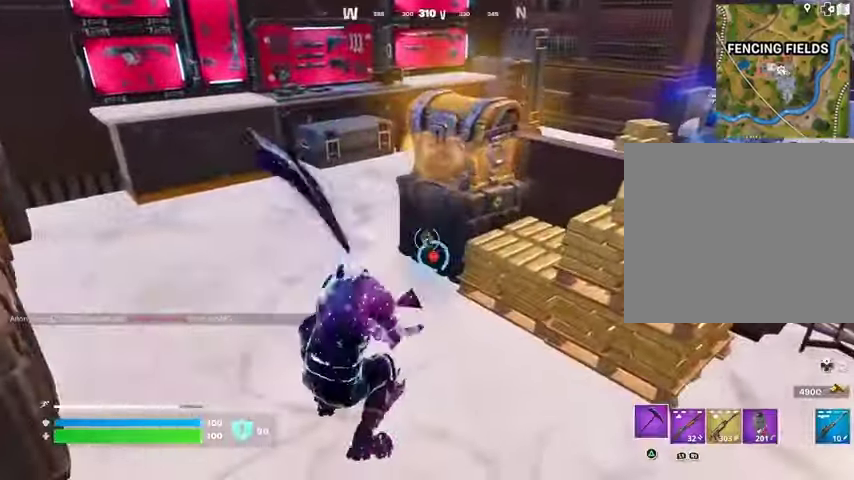
{"buttons": [], "left_stick": "up", "right_stick": "center", "events": [[67, "R2", "up"], [67, "left_stick", "up"], [133, "right_stick", "up"], [200, "right_stick", "center"], [400, "L3", "down"], [467, "L3", "up"]]}
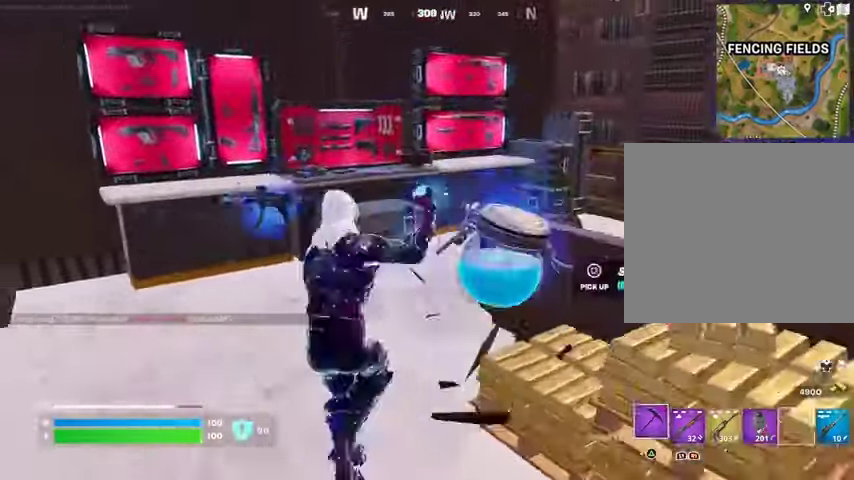
{"buttons": [], "left_stick": "center", "right_stick": "left", "events": [[67, "right_stick", "right"], [167, "right_stick", "center"], [333, "left_stick", "up-right"], [367, "R3", "down"], [467, "R3", "up"], [467, "left_stick", "center"], [467, "right_stick", "left"]]}
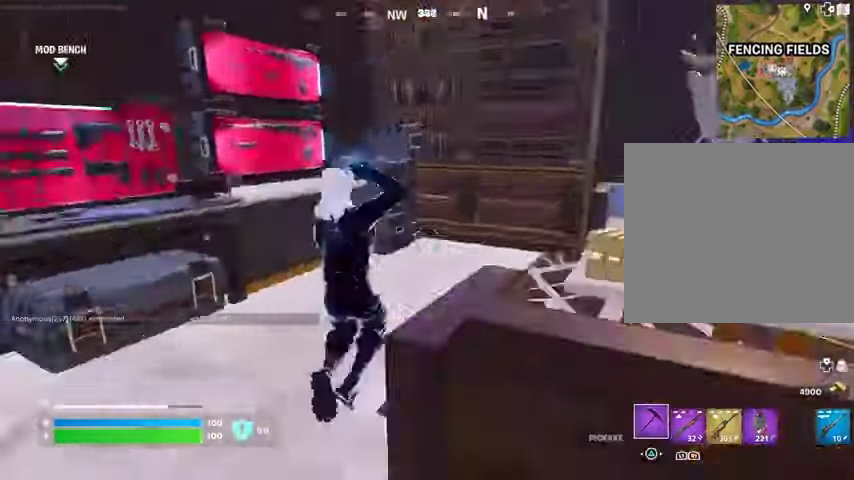
{"buttons": [], "left_stick": "left", "right_stick": "center", "events": [[67, "R3", "down"], [100, "left_stick", "up"], [167, "R3", "up"], [167, "right_stick", "center"], [267, "left_stick", "left"]]}
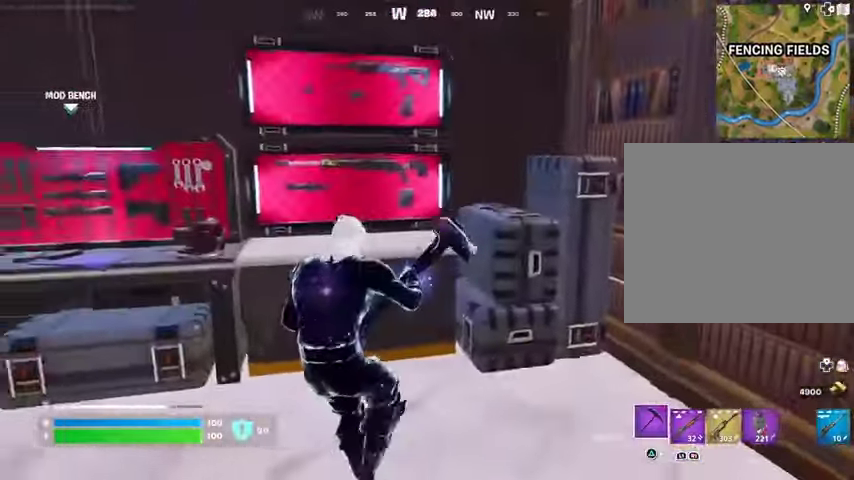
{"buttons": [], "left_stick": "up-right", "right_stick": "center", "events": [[33, "right_stick", "right"], [167, "right_stick", "left"], [267, "right_stick", "center"], [300, "left_stick", "up-right"], [433, "SQUARE", "down"], [467, "SQUARE", "up"]]}
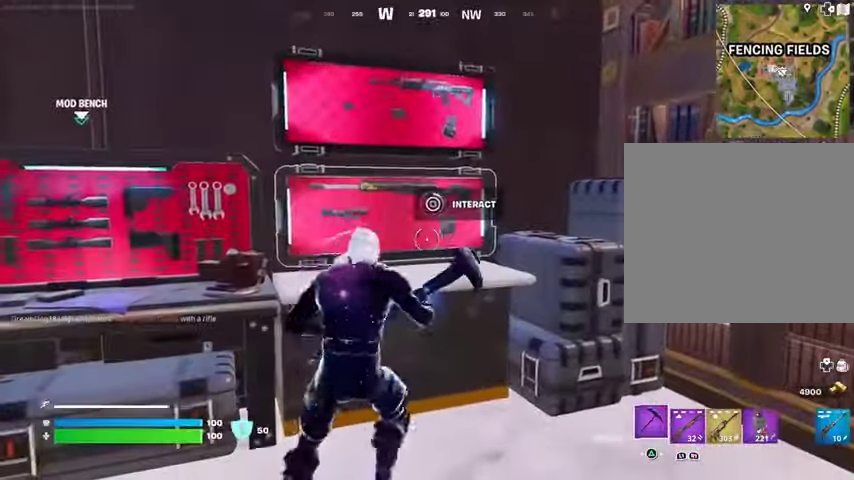
{"buttons": [], "left_stick": "up-right", "right_stick": "center", "events": [[33, "left_stick", "up"], [300, "left_stick", "up-right"]]}
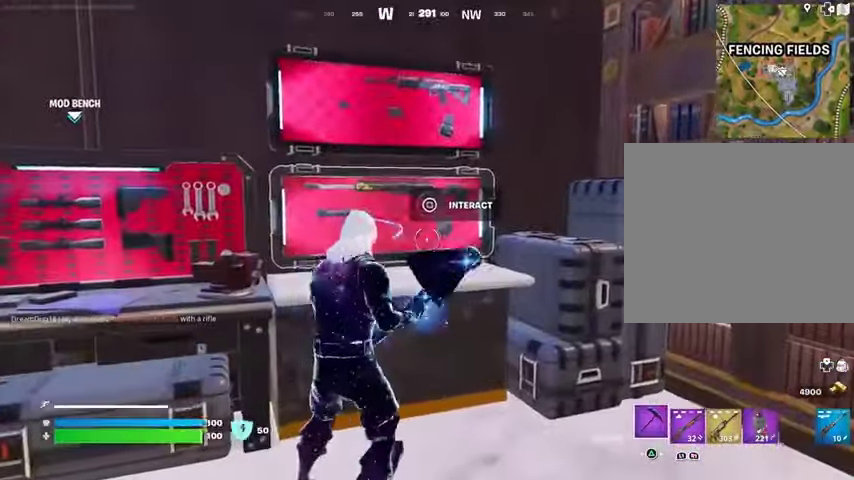
{"buttons": [], "left_stick": "down", "right_stick": "left", "events": [[167, "R1", "down"], [167, "right_stick", "left"], [267, "L1", "down"], [267, "R1", "up"], [267, "left_stick", "down-right"], [333, "left_stick", "down"], [333, "right_stick", "down-left"], [400, "L1", "up"], [467, "right_stick", "left"]]}
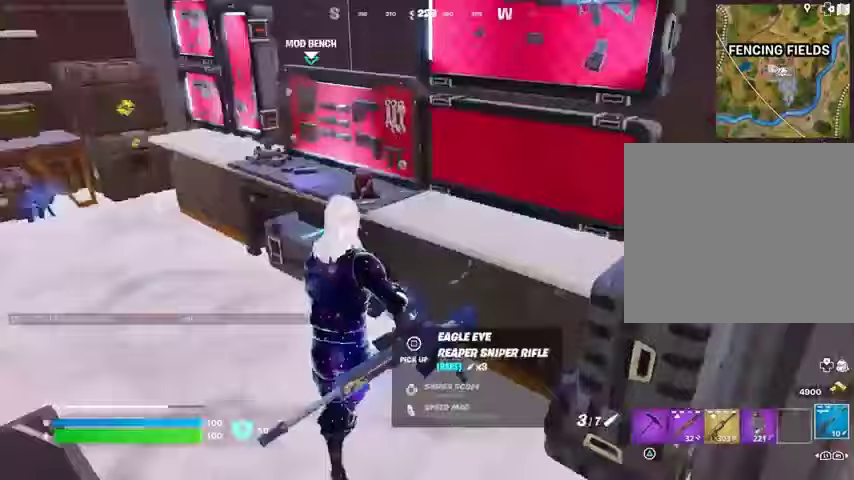
{"buttons": [], "left_stick": "up-left", "right_stick": "left", "events": [[100, "left_stick", "left"], [333, "R1", "down"], [333, "right_stick", "center"], [400, "TRIANGLE", "down"], [433, "R1", "up"], [467, "TRIANGLE", "up"], [467, "left_stick", "up-left"], [500, "right_stick", "left"]]}
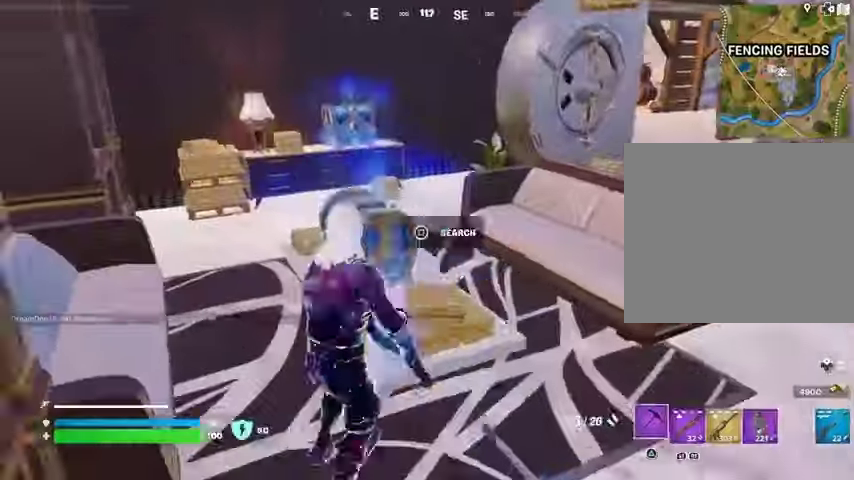
{"buttons": ["R2"], "left_stick": "down-left", "right_stick": "down", "events": [[33, "left_stick", "down-right"], [100, "left_stick", "down"], [133, "right_stick", "center"], [367, "right_stick", "down"], [433, "left_stick", "down-left"], [500, "R2", "down"]]}
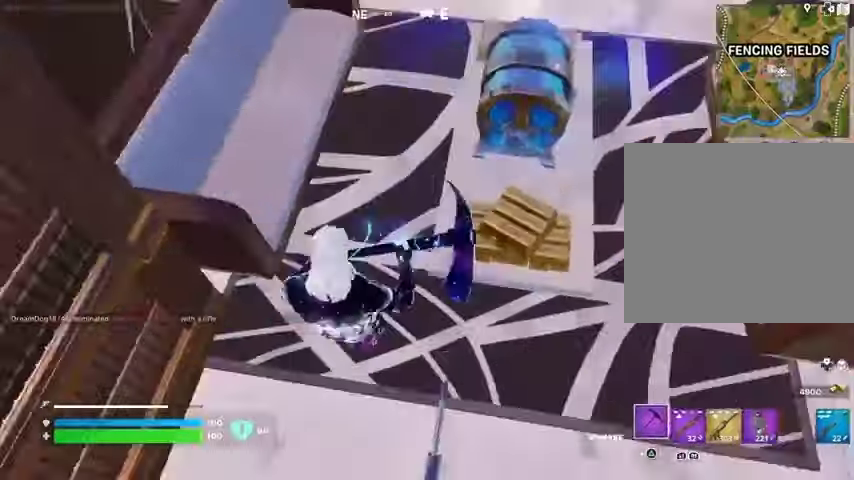
{"buttons": ["R2"], "left_stick": "center", "right_stick": "center", "events": [[33, "right_stick", "center"], [133, "left_stick", "down"], [233, "left_stick", "center"], [267, "right_stick", "up"], [367, "right_stick", "center"]]}
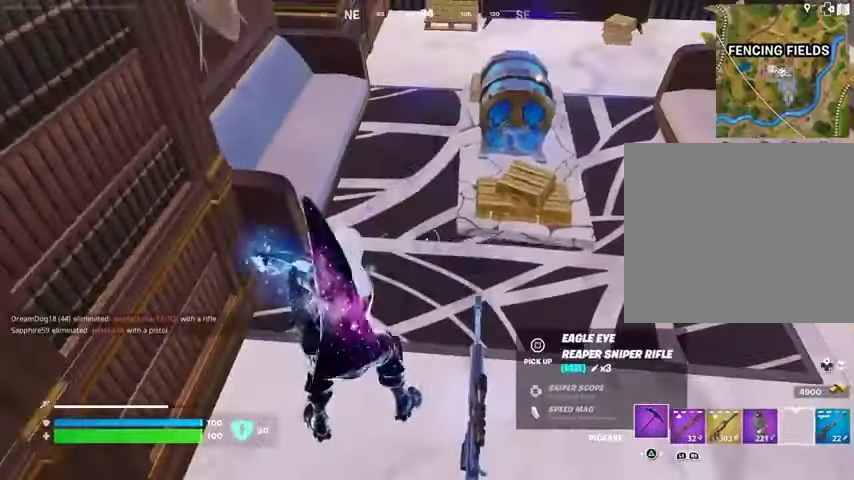
{"buttons": [], "left_stick": "center", "right_stick": "center", "events": [[100, "right_stick", "right"], [167, "right_stick", "center"], [367, "R2", "up"]]}
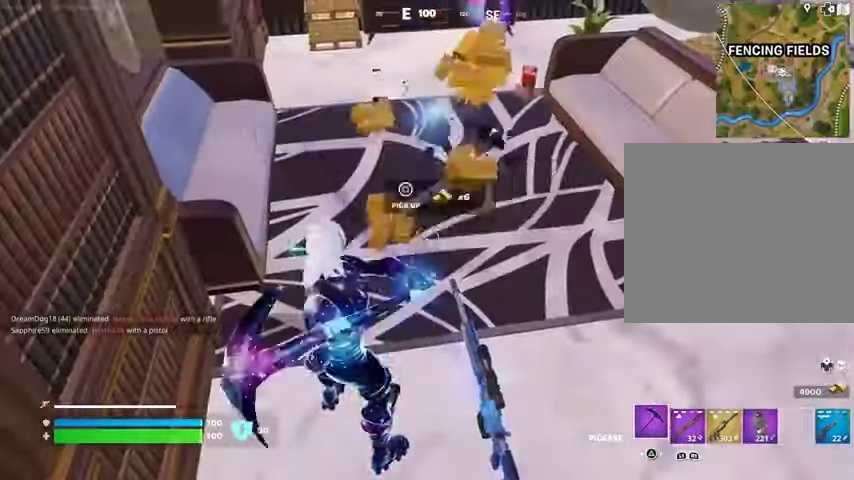
{"buttons": [], "left_stick": "up-right", "right_stick": "center", "events": [[133, "left_stick", "up-right"], [200, "L3", "down"], [300, "L3", "up"]]}
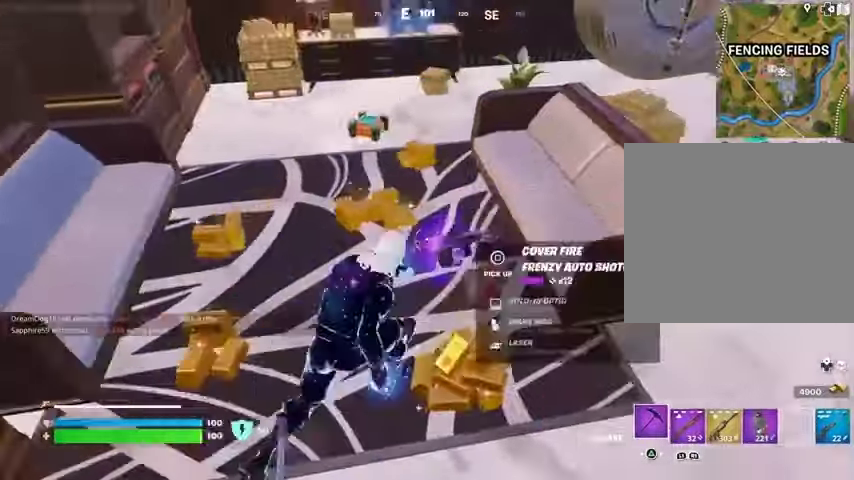
{"buttons": ["R3"], "left_stick": "center", "right_stick": "center", "events": [[67, "left_stick", "up"], [300, "R3", "down"], [367, "R3", "up"], [367, "left_stick", "center"], [433, "R3", "down"]]}
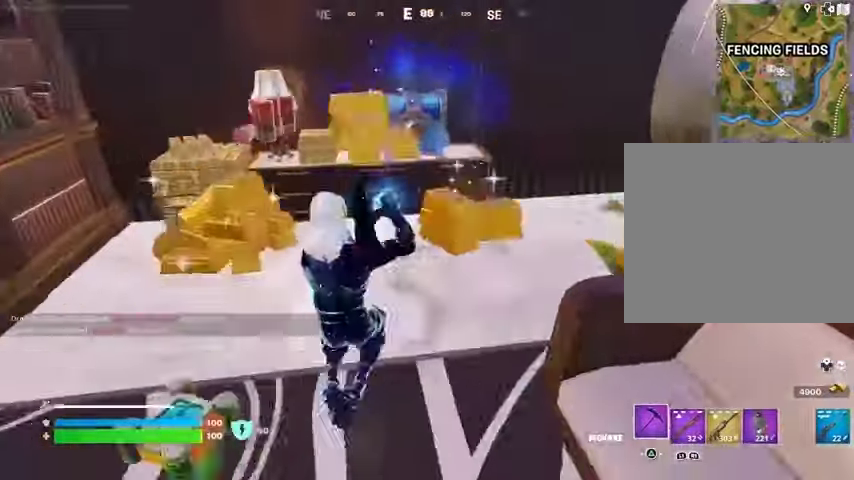
{"buttons": ["R2"], "left_stick": "up-left", "right_stick": "center", "events": [[33, "R3", "up"], [133, "left_stick", "up-left"], [167, "R2", "down"], [200, "R3", "down"], [200, "left_stick", "left"], [267, "R3", "up"], [400, "left_stick", "up-left"]]}
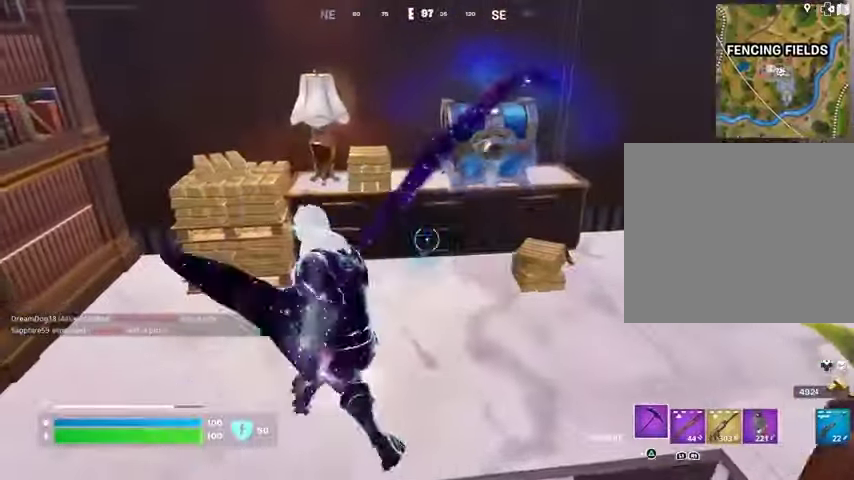
{"buttons": [], "left_stick": "center", "right_stick": "up-right", "events": [[33, "left_stick", "center"], [400, "R2", "up"], [467, "right_stick", "up-right"]]}
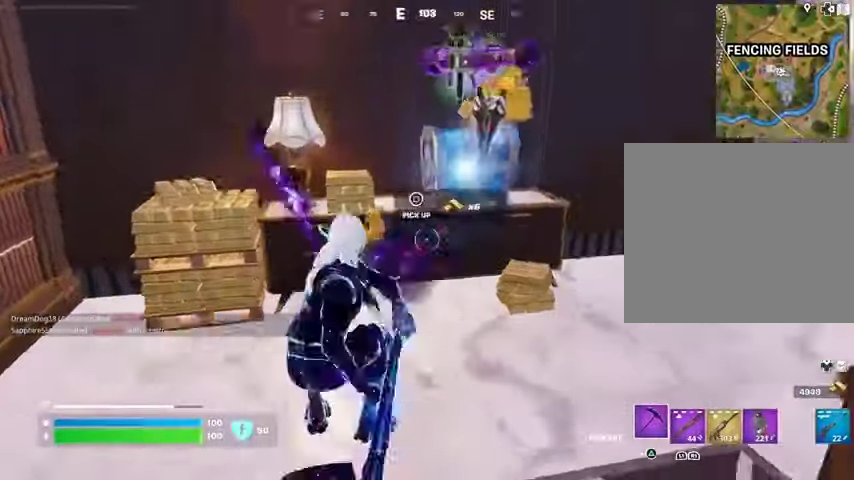
{"buttons": [], "left_stick": "up", "right_stick": "right", "events": [[100, "right_stick", "center"], [167, "left_stick", "up"], [200, "L3", "down"], [267, "right_stick", "right"], [333, "L3", "up"]]}
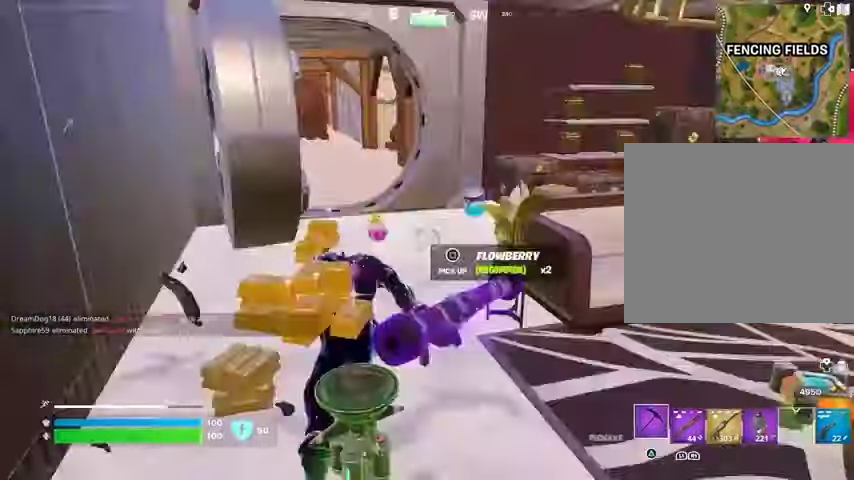
{"buttons": [], "left_stick": "down", "right_stick": "down", "events": [[33, "right_stick", "center"], [200, "right_stick", "right"], [267, "left_stick", "left"], [367, "left_stick", "down"], [433, "right_stick", "down"]]}
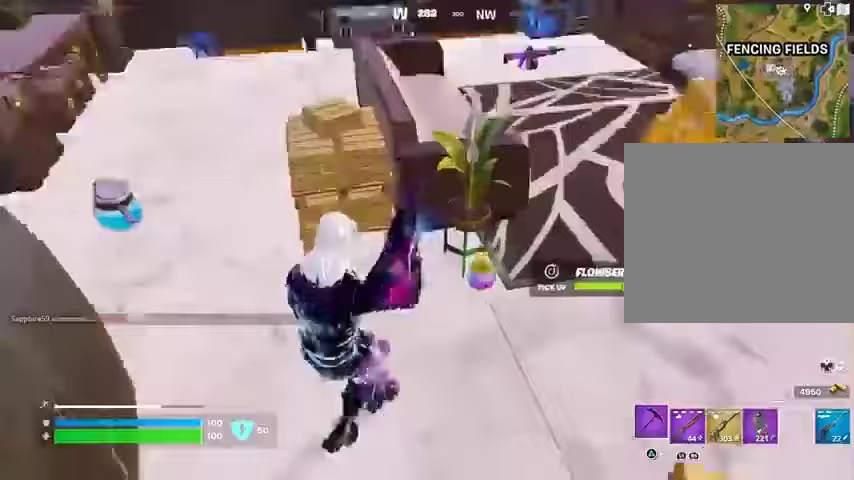
{"buttons": [], "left_stick": "up-right", "right_stick": "up-left", "events": [[67, "right_stick", "center"], [100, "left_stick", "right"], [133, "SQUARE", "down"], [167, "left_stick", "up-right"], [233, "SQUARE", "up"], [433, "right_stick", "up-left"]]}
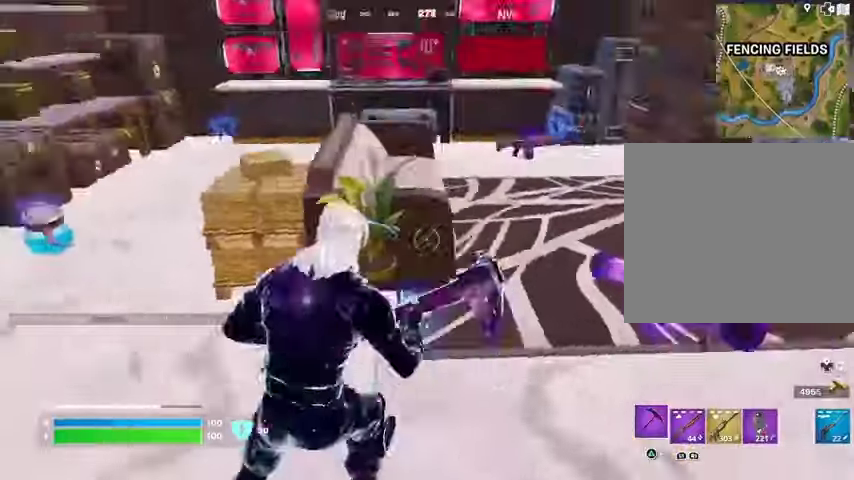
{"buttons": [], "left_stick": "up-left", "right_stick": "right", "events": [[33, "left_stick", "up"], [200, "R1", "down"], [200, "right_stick", "center"], [300, "L1", "down"], [300, "R1", "up"], [300, "right_stick", "right"], [367, "left_stick", "up-left"], [400, "L1", "up"]]}
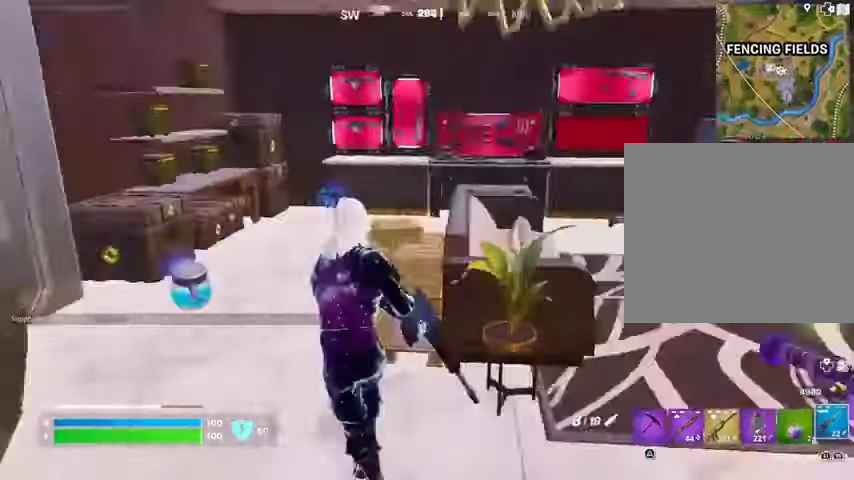
{"buttons": [], "left_stick": "up", "right_stick": "center", "events": [[67, "right_stick", "center"], [100, "L1", "down"], [200, "L1", "up"], [433, "left_stick", "up"]]}